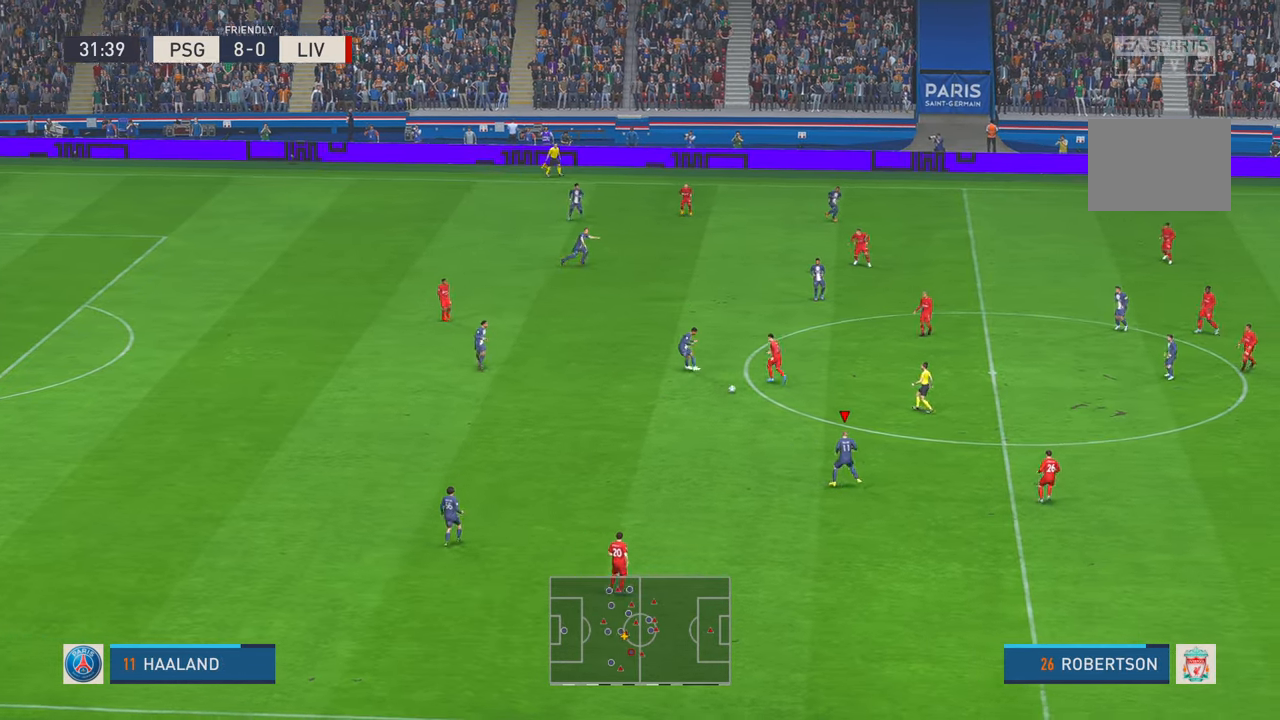
Gameplay with a controller (Xbox layout); each line is a JSON object with the inputs held at the frame after it. "events" lists button and stick changes between this image and that frame as [ms after this image, input, new state], when the widget could be followed in between. Not read: L3 R3.
{"buttons": ["A", "L1", "R2"], "left_stick": "up-right", "right_stick": "center", "events": [[200, "left_stick", "center"], [317, "left_stick", "up-right"], [450, "A", "down"], [467, "L1", "down"]]}
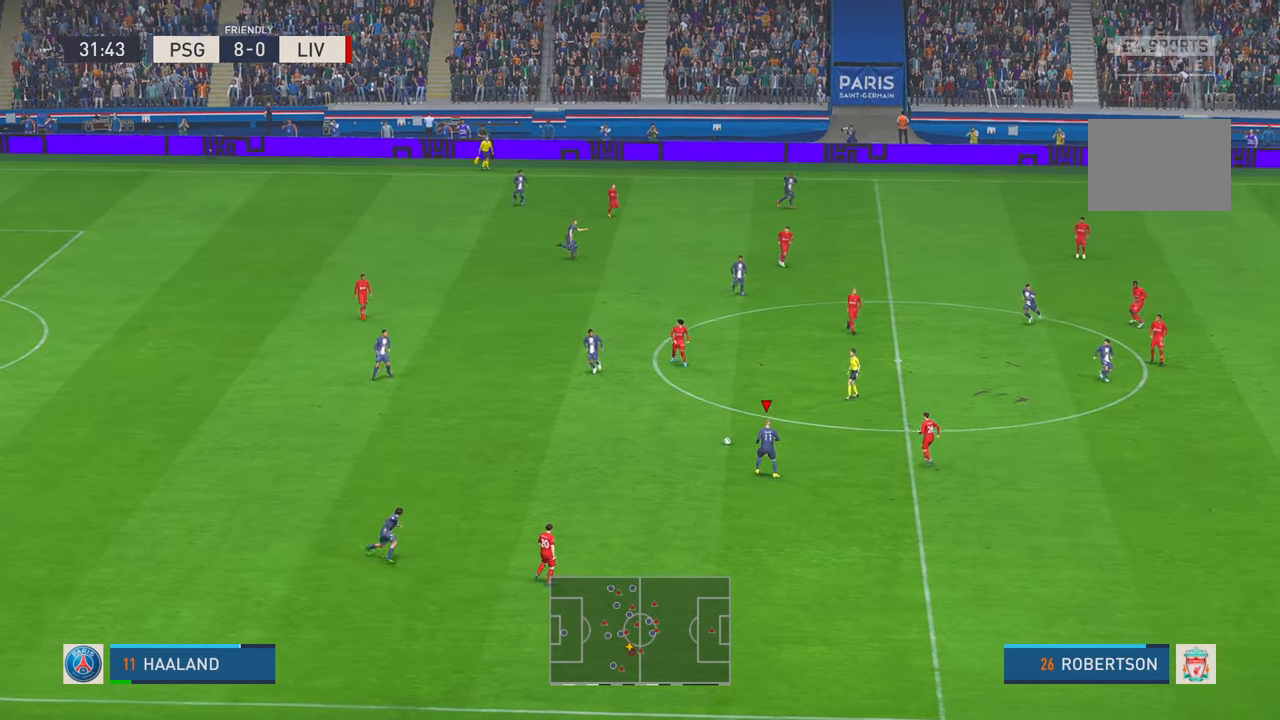
{"buttons": ["R2"], "left_stick": "up-right", "right_stick": "center", "events": [[117, "A", "up"], [150, "L1", "up"]]}
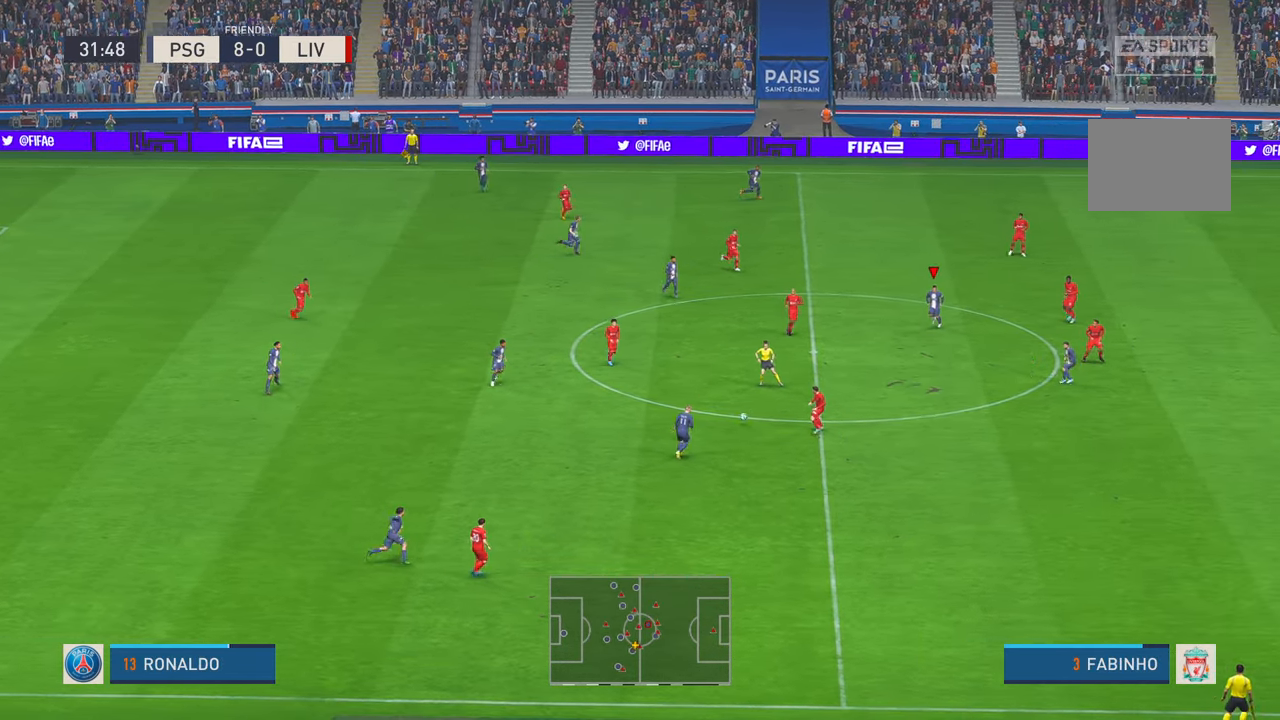
{"buttons": ["Y", "R2"], "left_stick": "right", "right_stick": "center", "events": [[283, "left_stick", "right"], [433, "Y", "down"]]}
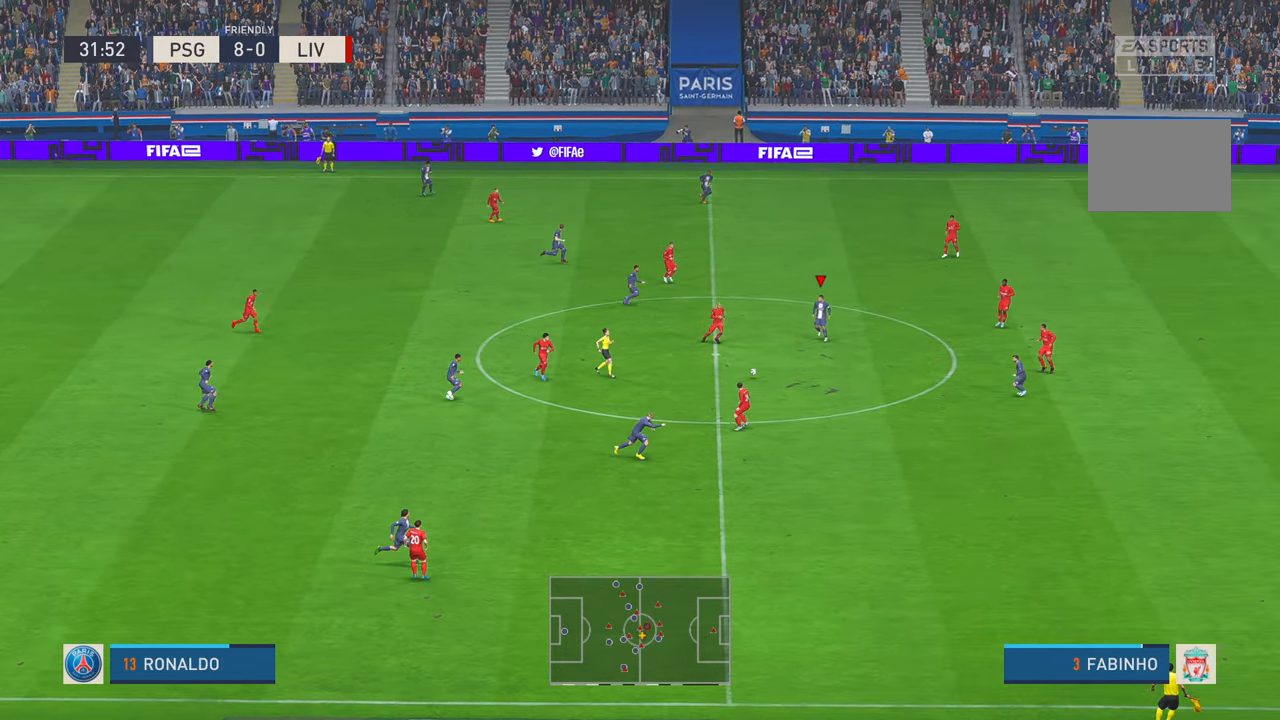
{"buttons": ["R2"], "left_stick": "down-right", "right_stick": "center", "events": [[17, "Y", "up"], [17, "left_stick", "down-right"], [117, "A", "down"], [217, "A", "up"]]}
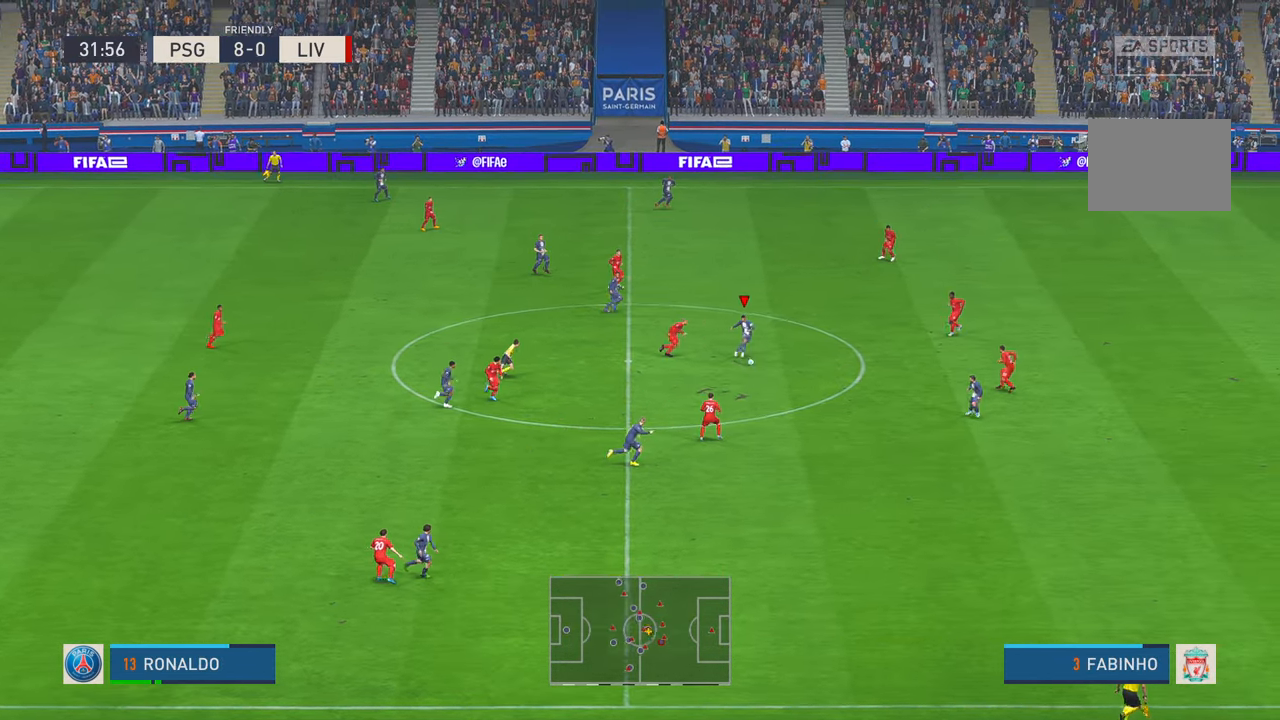
{"buttons": ["R2"], "left_stick": "down-right", "right_stick": "center", "events": [[133, "left_stick", "right"], [317, "left_stick", "down-right"]]}
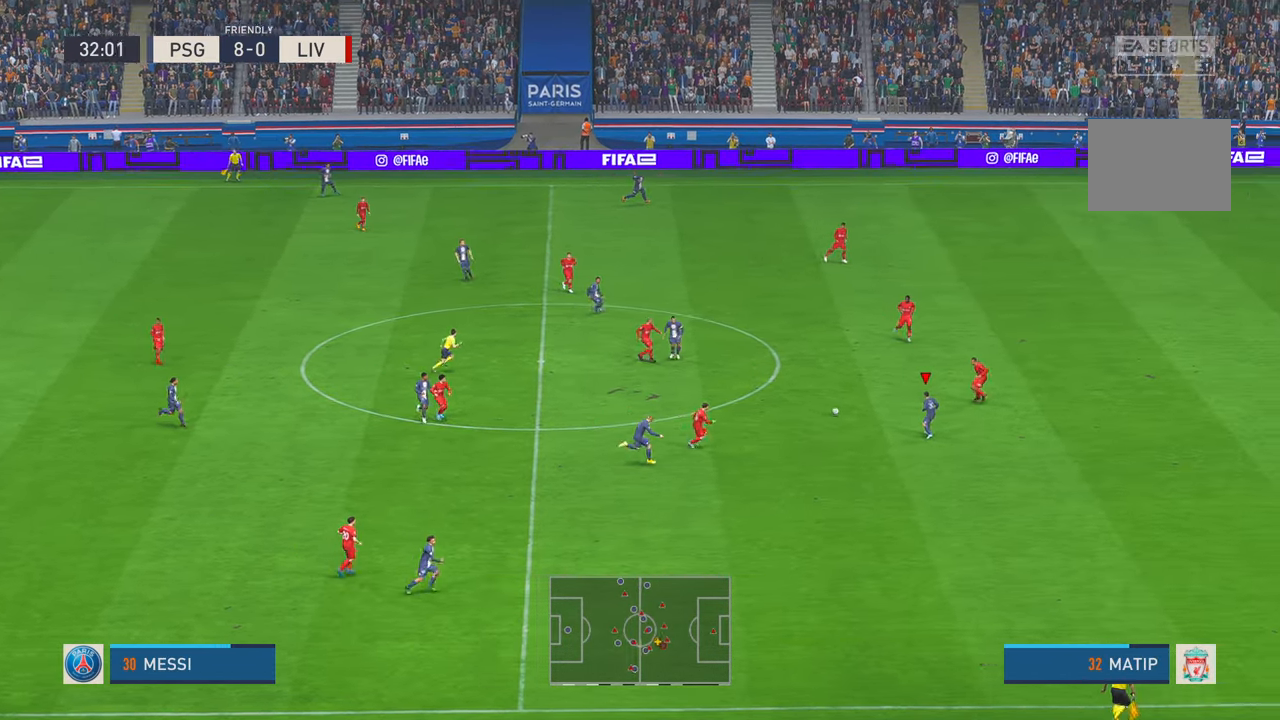
{"buttons": ["R2"], "left_stick": "down-right", "right_stick": "center", "events": [[133, "Y", "down"], [383, "Y", "up"]]}
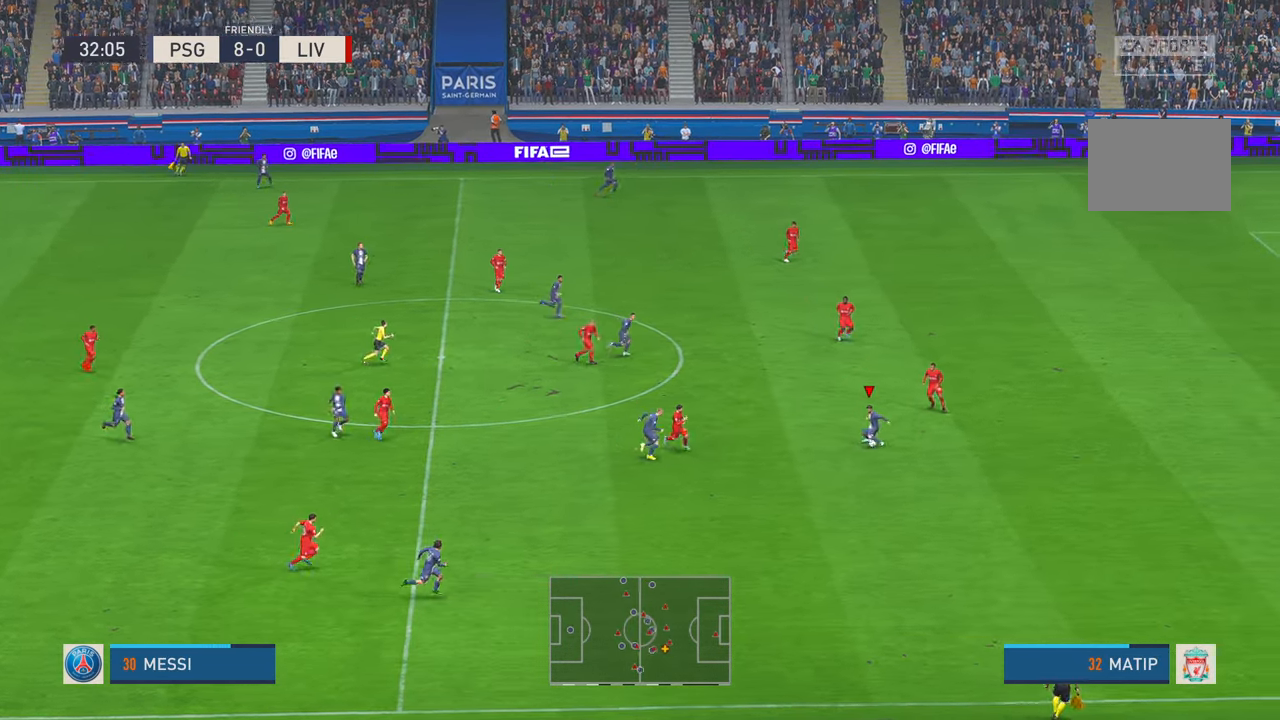
{"buttons": ["R2"], "left_stick": "down-right", "right_stick": "center", "events": []}
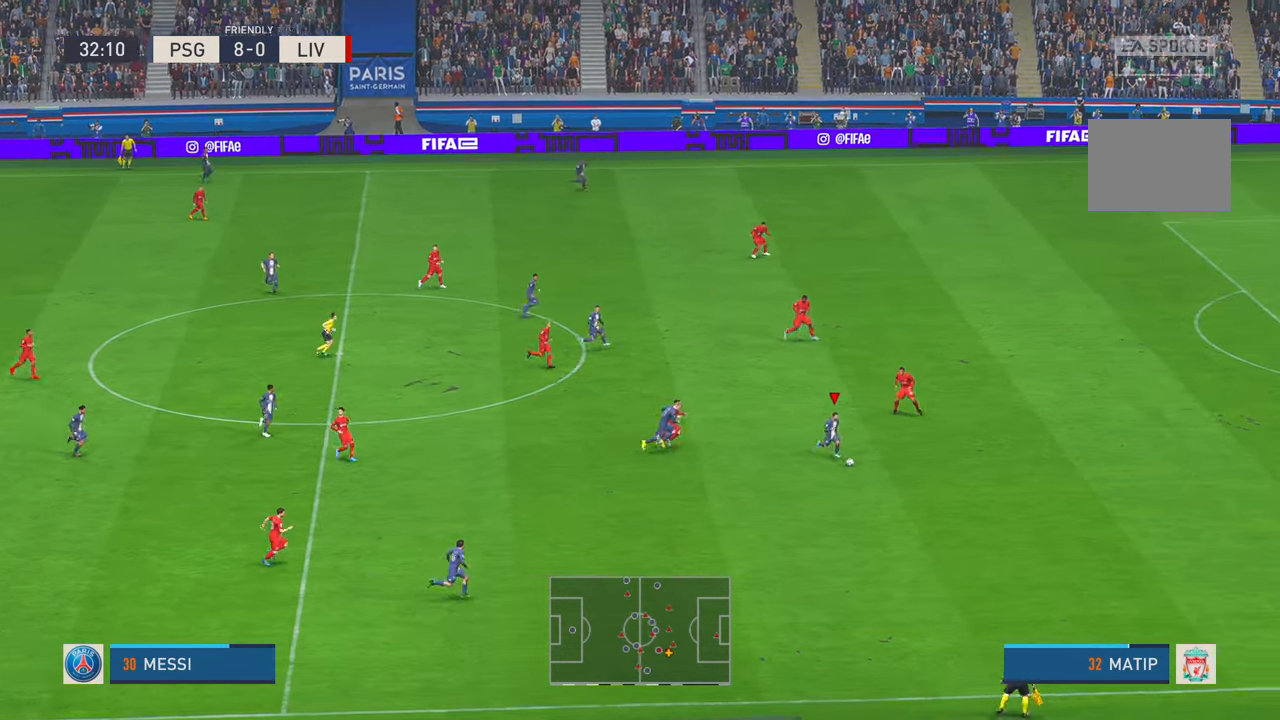
{"buttons": ["R2"], "left_stick": "down-right", "right_stick": "center", "events": []}
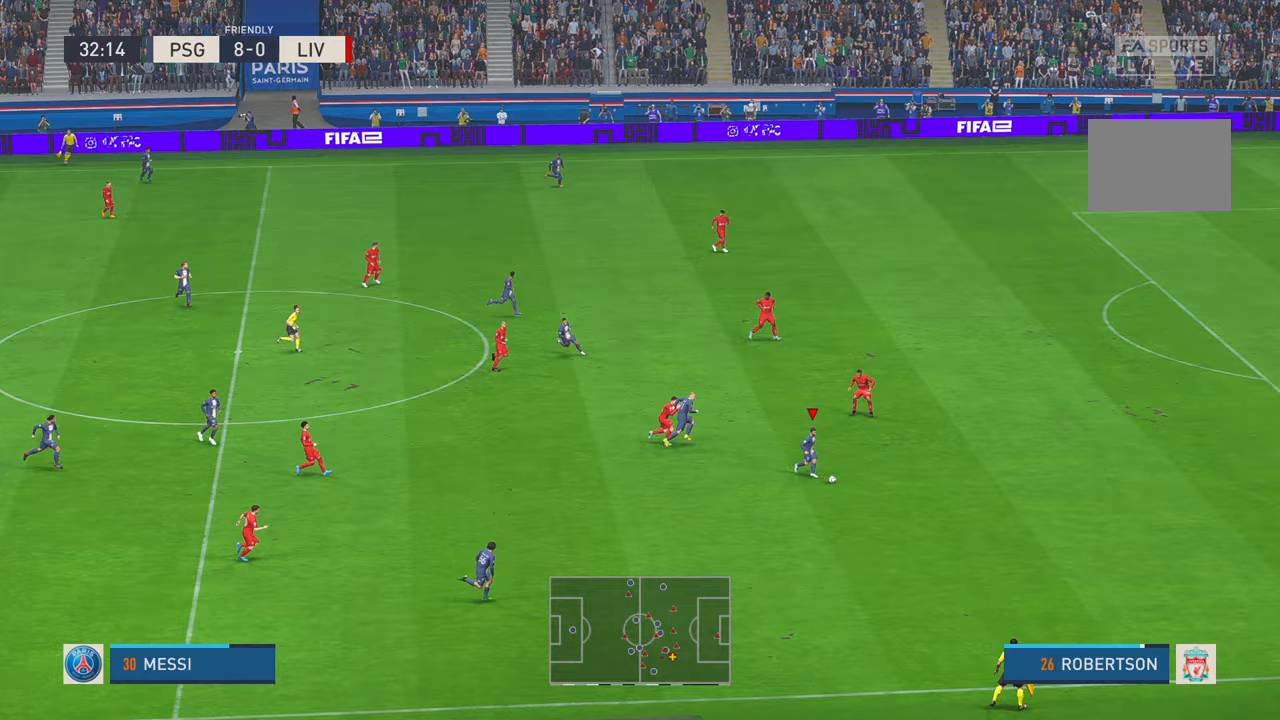
{"buttons": ["R2"], "left_stick": "right", "right_stick": "center", "events": [[317, "left_stick", "right"]]}
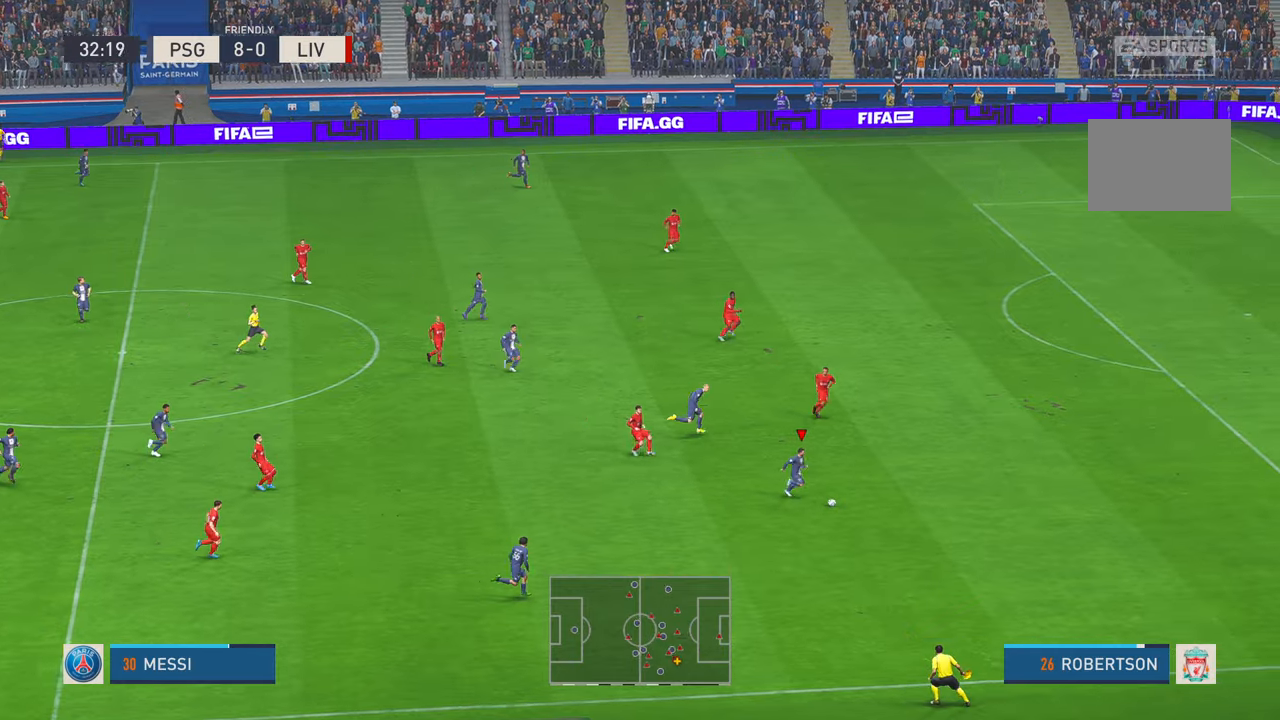
{"buttons": ["R2"], "left_stick": "right", "right_stick": "center", "events": []}
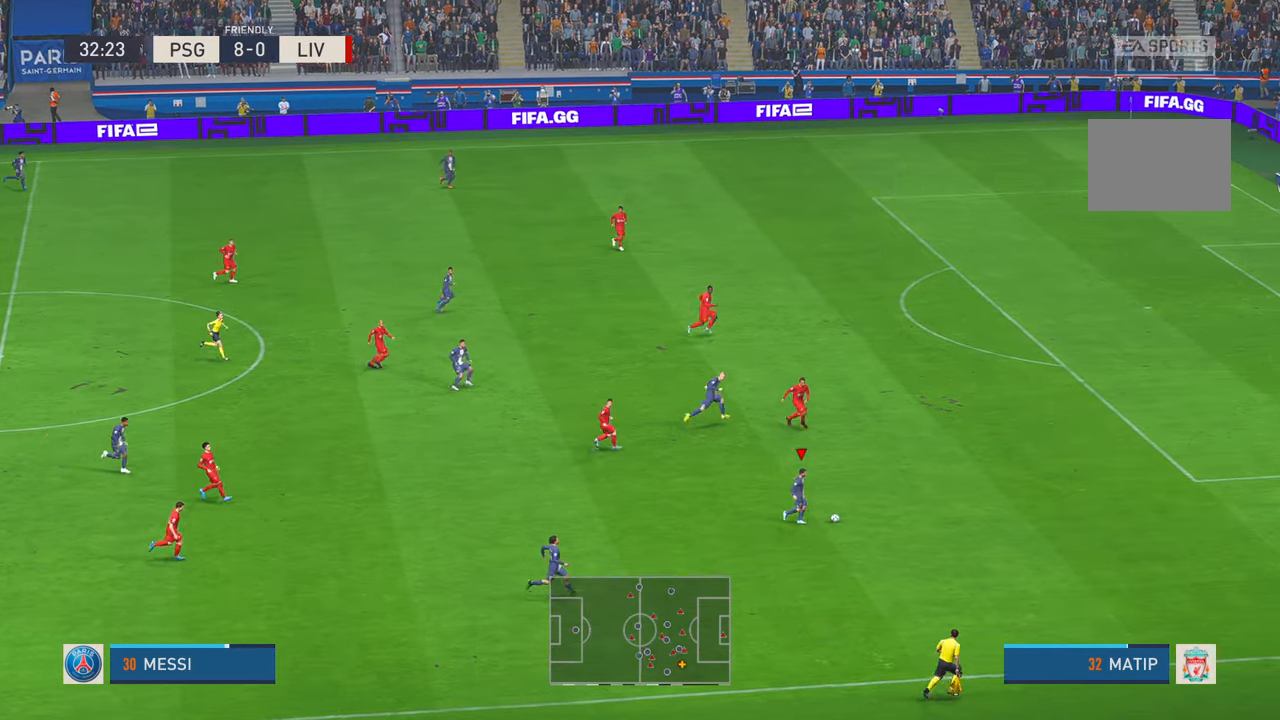
{"buttons": ["R2"], "left_stick": "right", "right_stick": "center", "events": []}
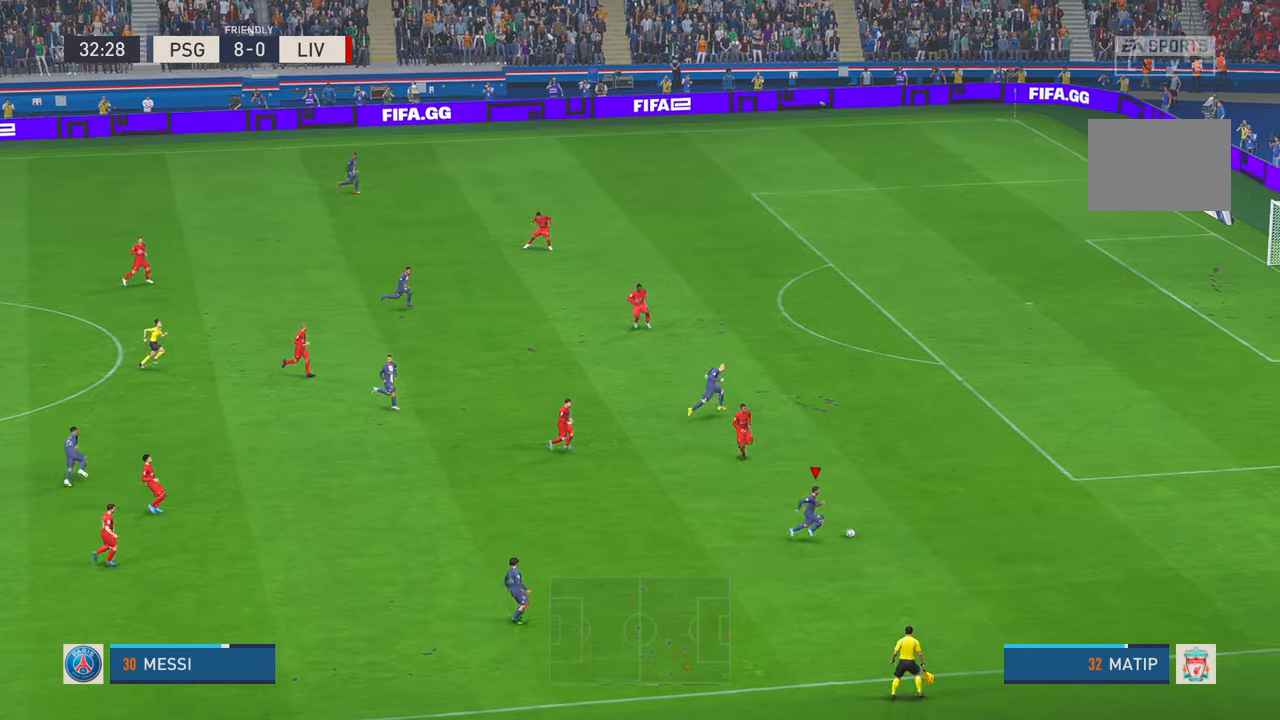
{"buttons": ["R2"], "left_stick": "up-right", "right_stick": "center", "events": [[450, "left_stick", "up-right"]]}
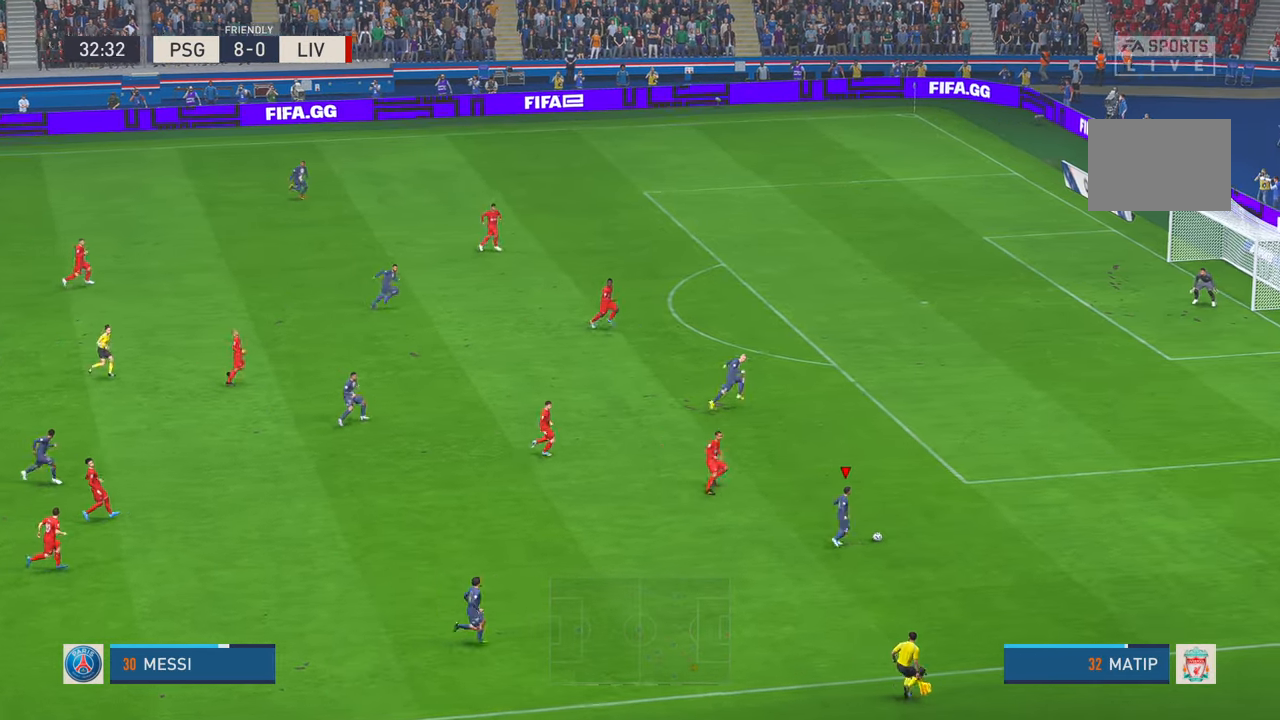
{"buttons": ["R2"], "left_stick": "up-right", "right_stick": "center", "events": []}
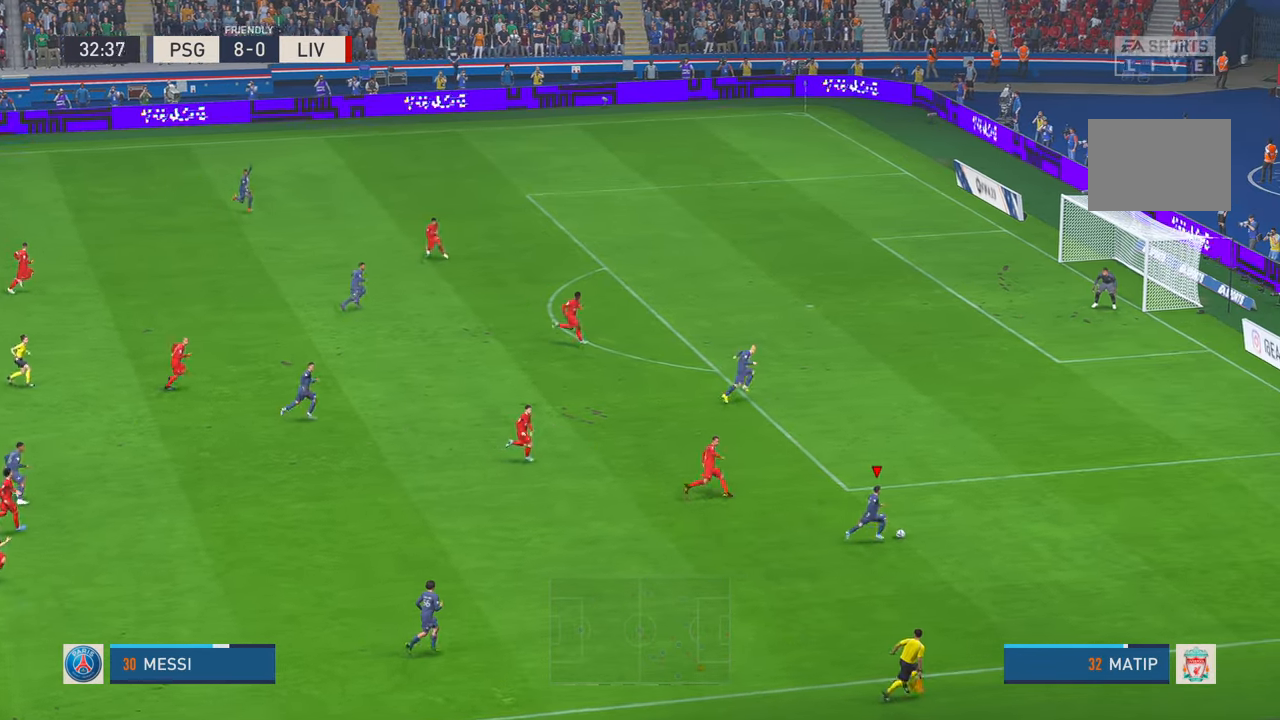
{"buttons": ["R2"], "left_stick": "up-right", "right_stick": "center", "events": []}
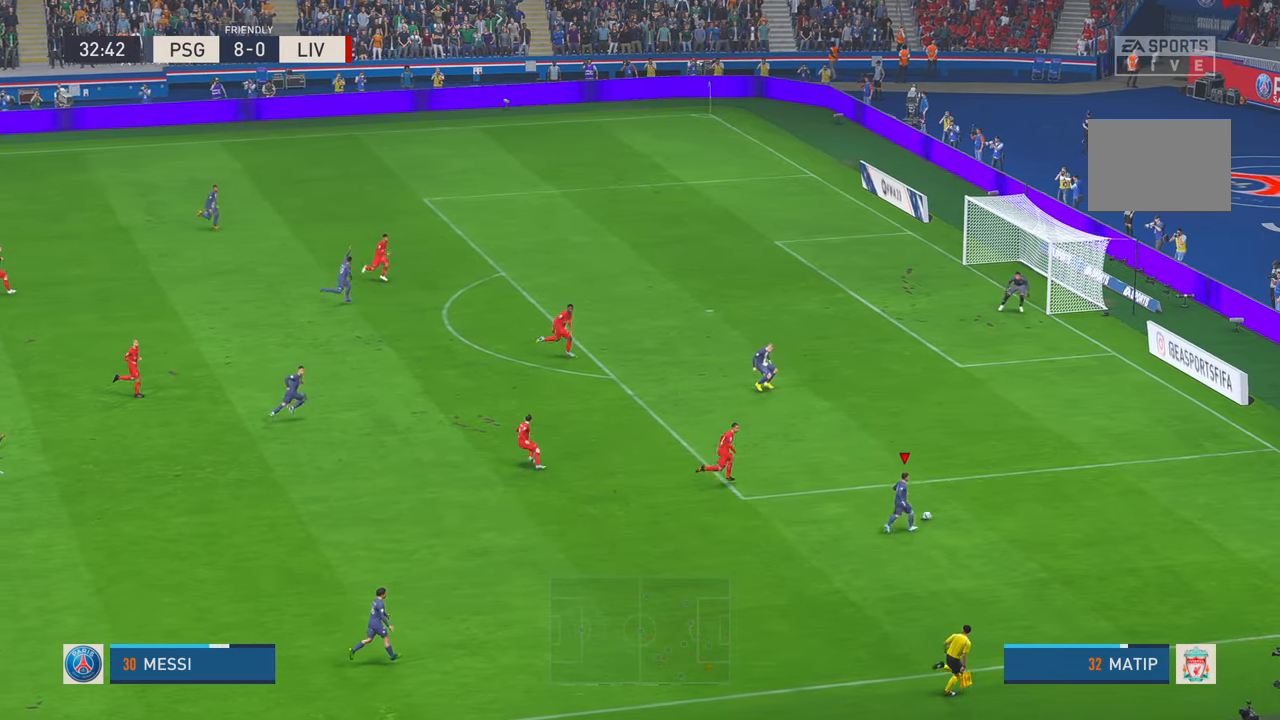
{"buttons": ["R2"], "left_stick": "left", "right_stick": "center", "events": [[250, "left_stick", "up-left"], [300, "left_stick", "left"]]}
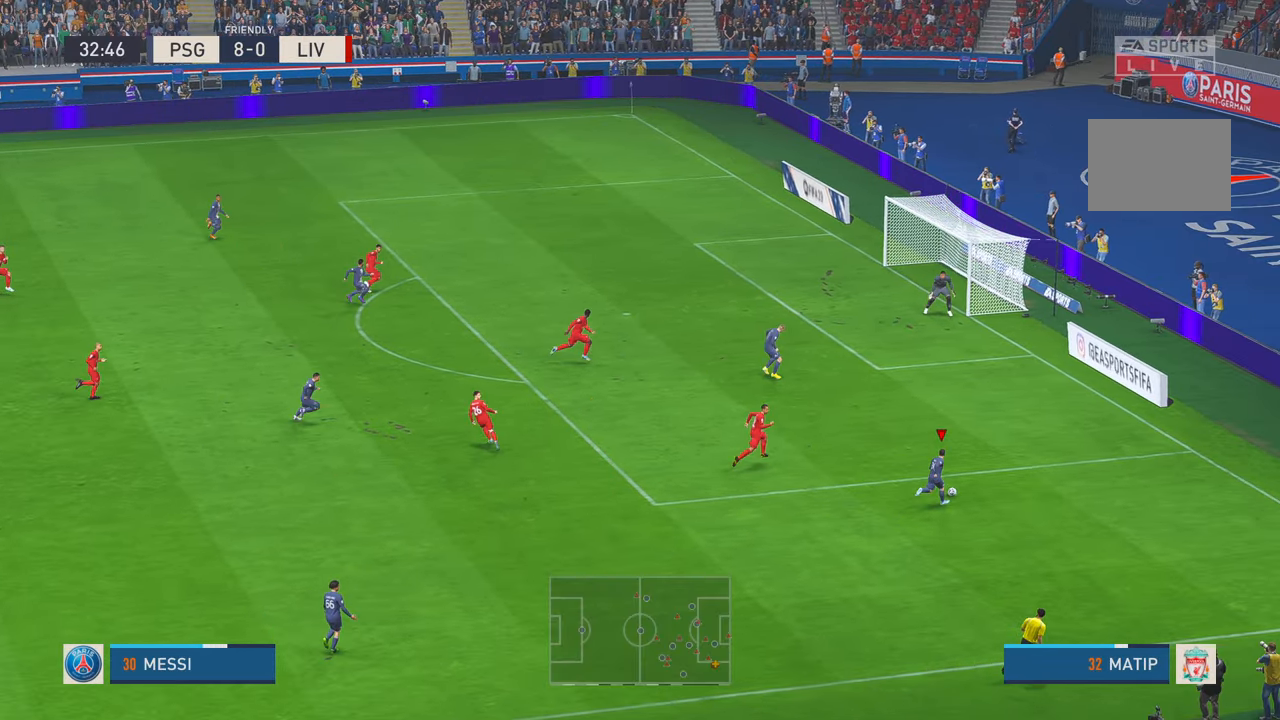
{"buttons": [], "left_stick": "left", "right_stick": "center", "events": [[433, "R2", "up"]]}
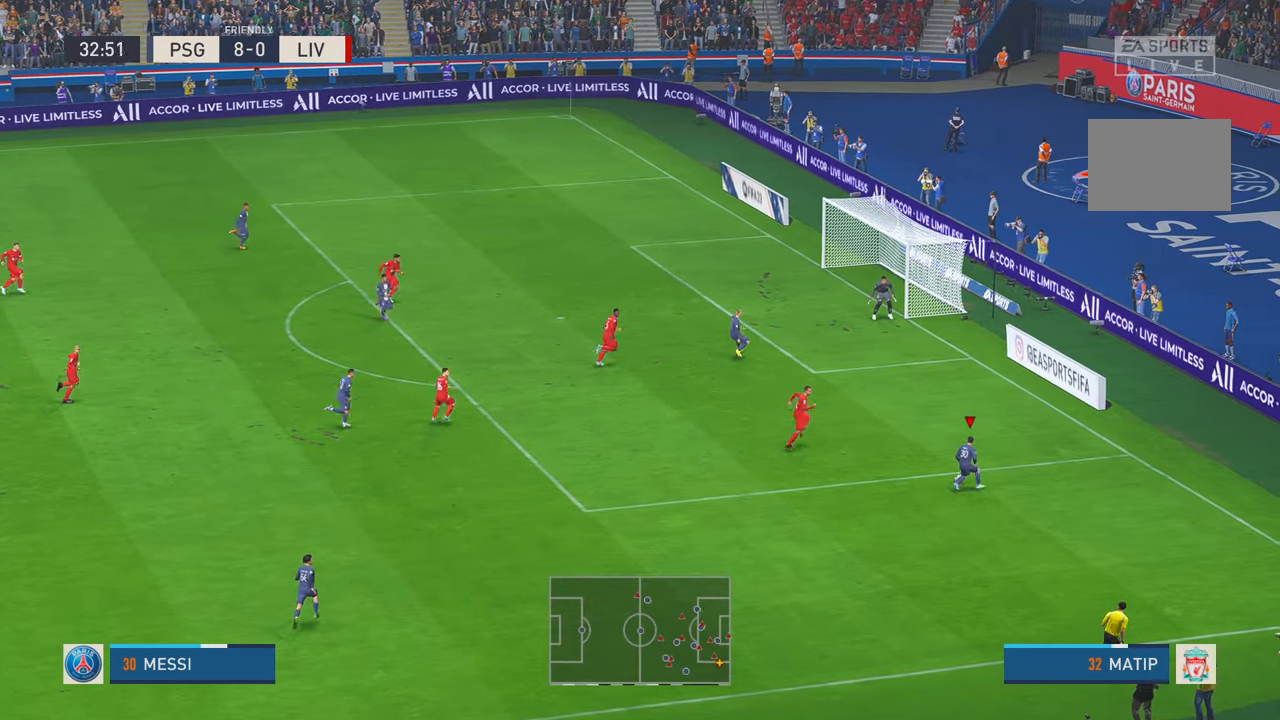
{"buttons": [], "left_stick": "up-left", "right_stick": "center", "events": [[383, "left_stick", "up-left"]]}
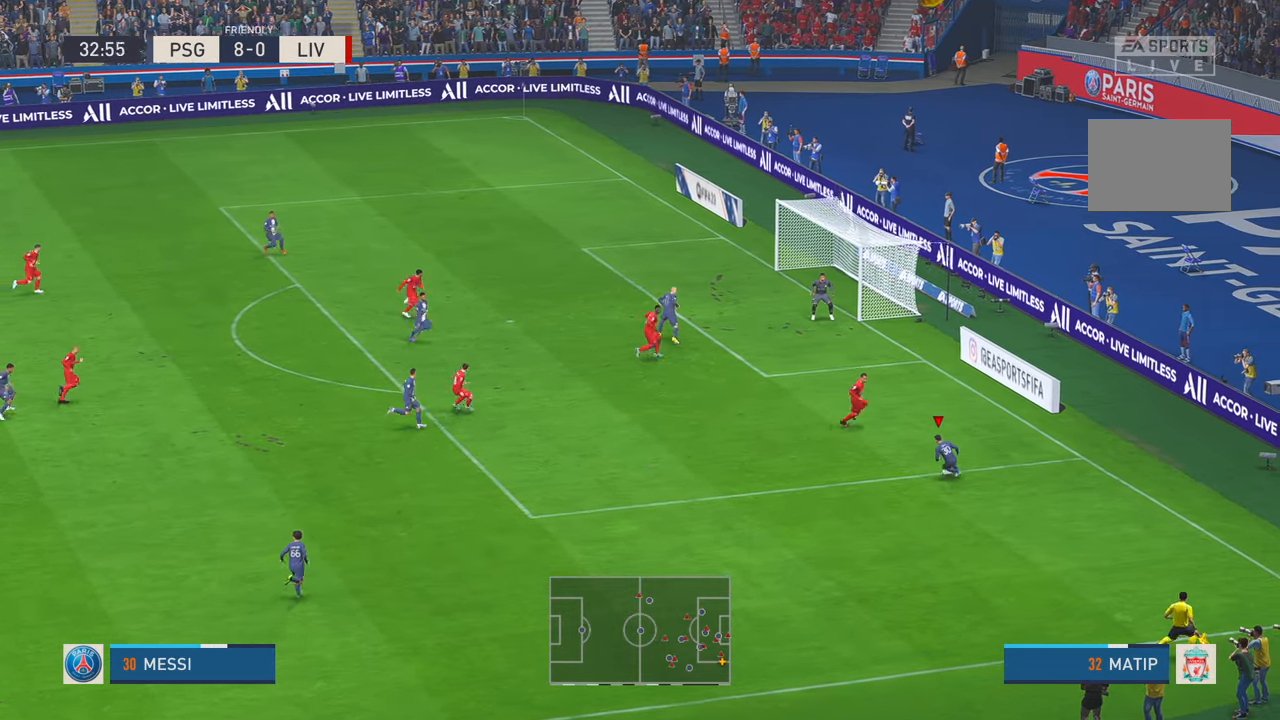
{"buttons": [], "left_stick": "up-left", "right_stick": "center", "events": [[17, "X", "down"], [267, "X", "up"]]}
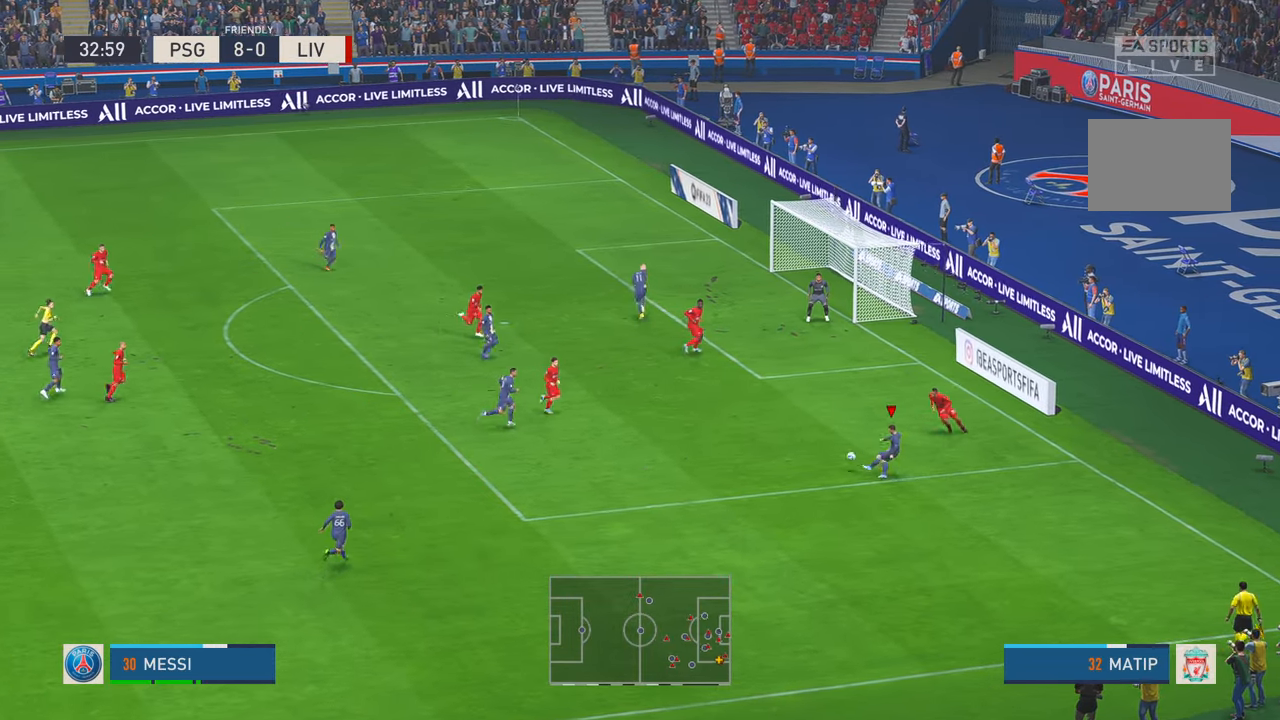
{"buttons": [], "left_stick": "down-left", "right_stick": "center", "events": [[250, "left_stick", "left"], [417, "left_stick", "down-left"]]}
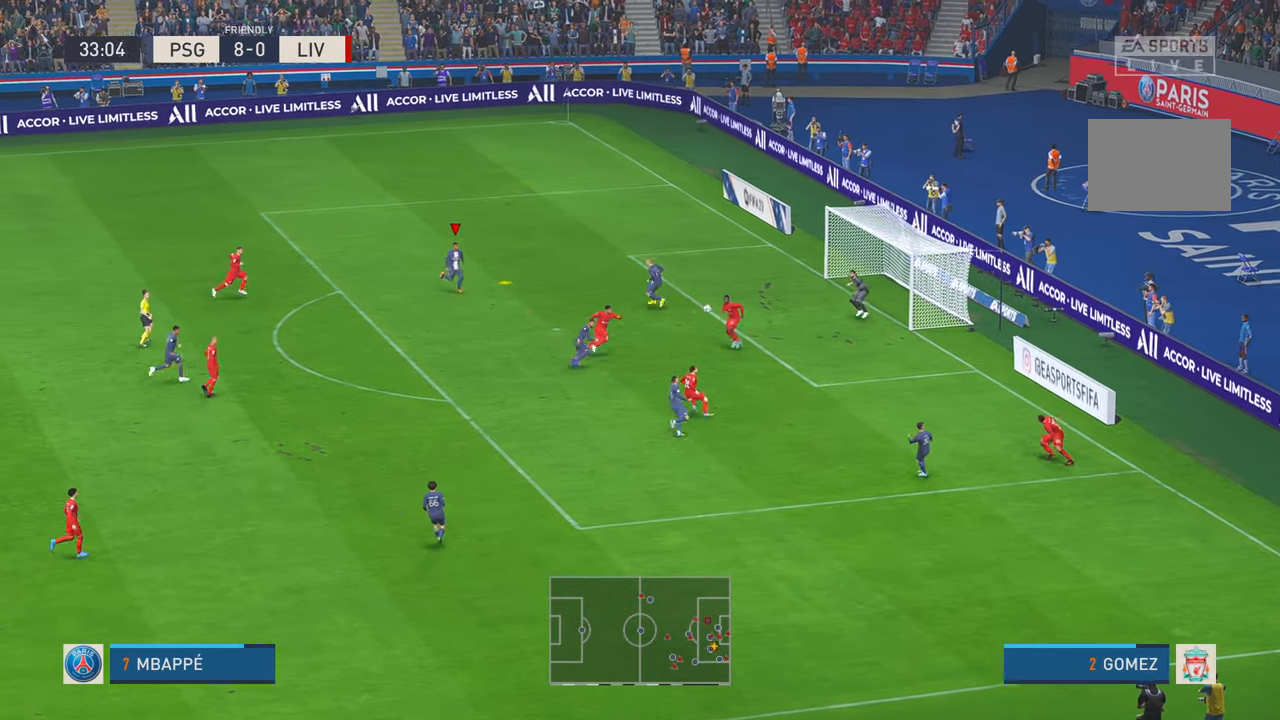
{"buttons": [], "left_stick": "down-right", "right_stick": "center", "events": [[67, "left_stick", "down"], [217, "B", "down"], [267, "B", "up"], [317, "left_stick", "down-right"]]}
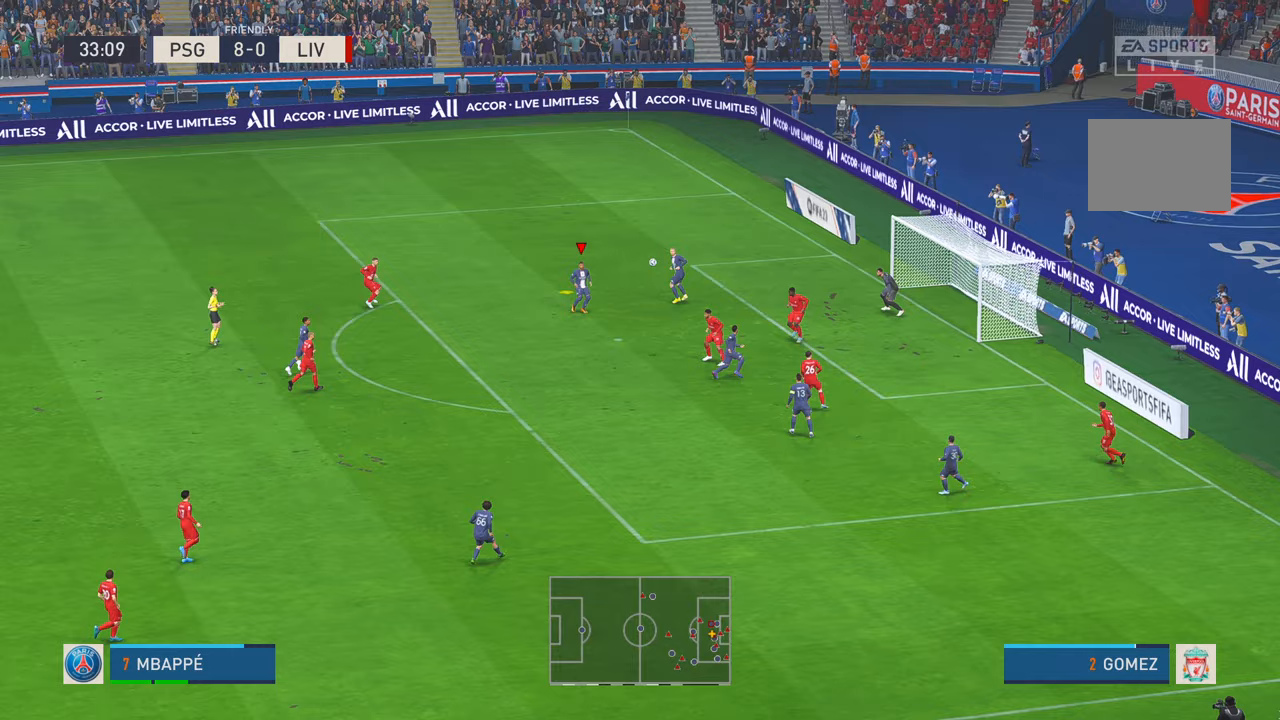
{"buttons": [], "left_stick": "right", "right_stick": "center", "events": [[100, "left_stick", "right"]]}
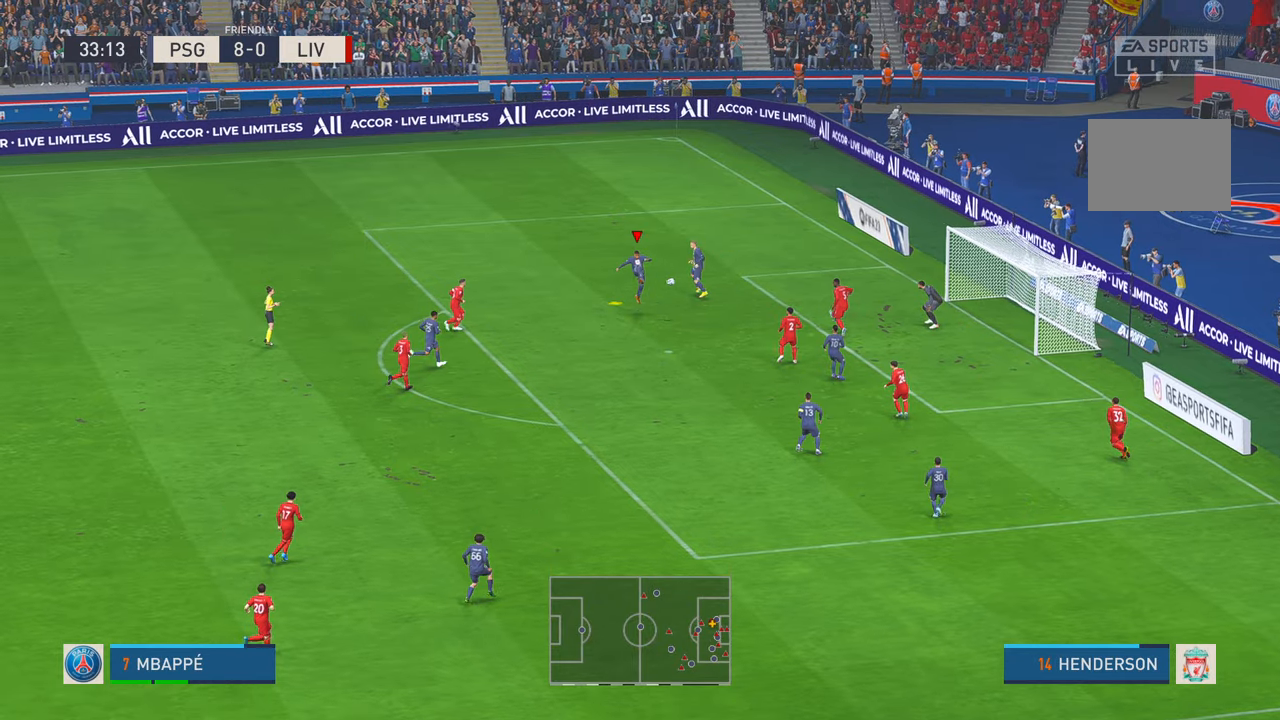
{"buttons": [], "left_stick": "up-right", "right_stick": "center", "events": [[283, "left_stick", "up-right"]]}
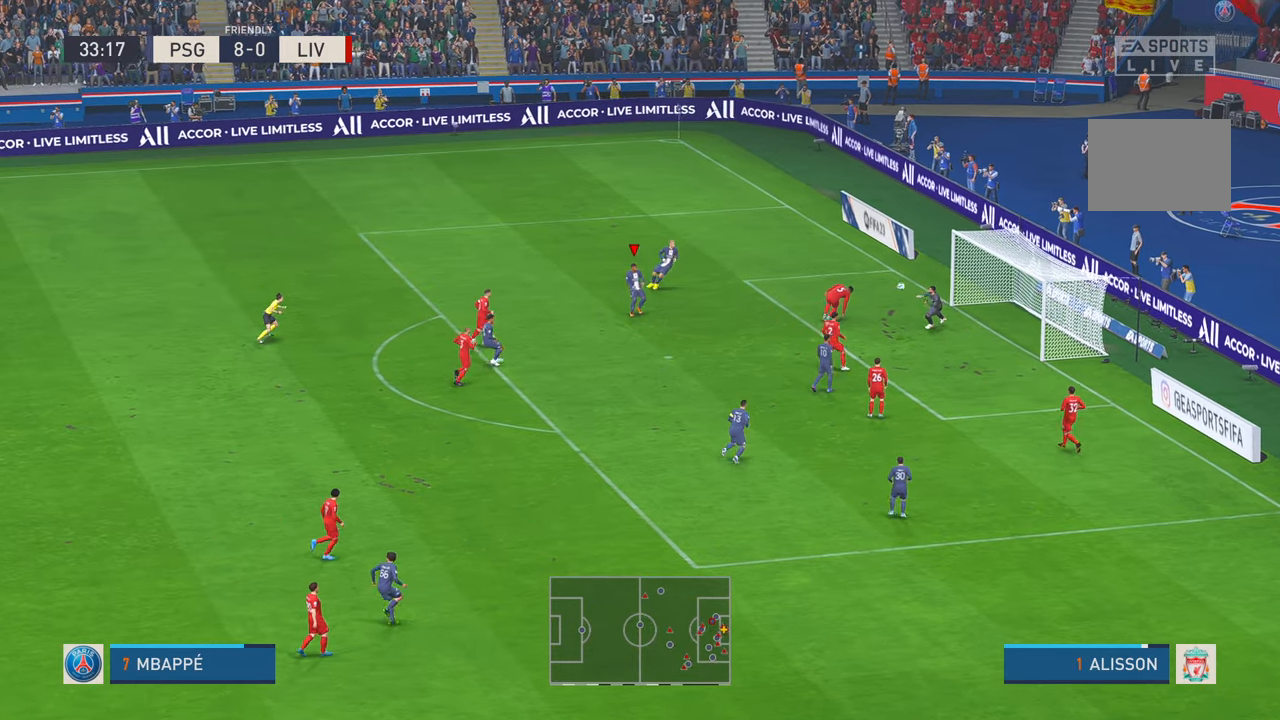
{"buttons": [], "left_stick": "up-right", "right_stick": "center", "events": []}
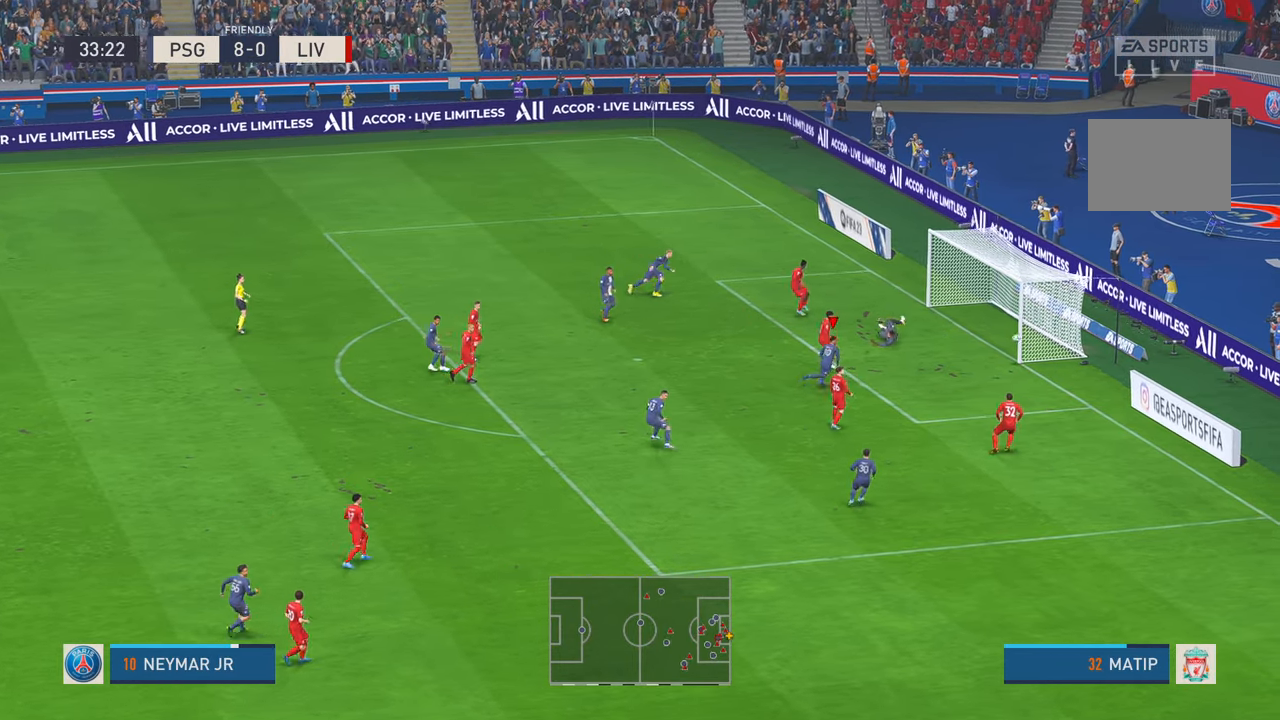
{"buttons": [], "left_stick": "up-right", "right_stick": "center", "events": []}
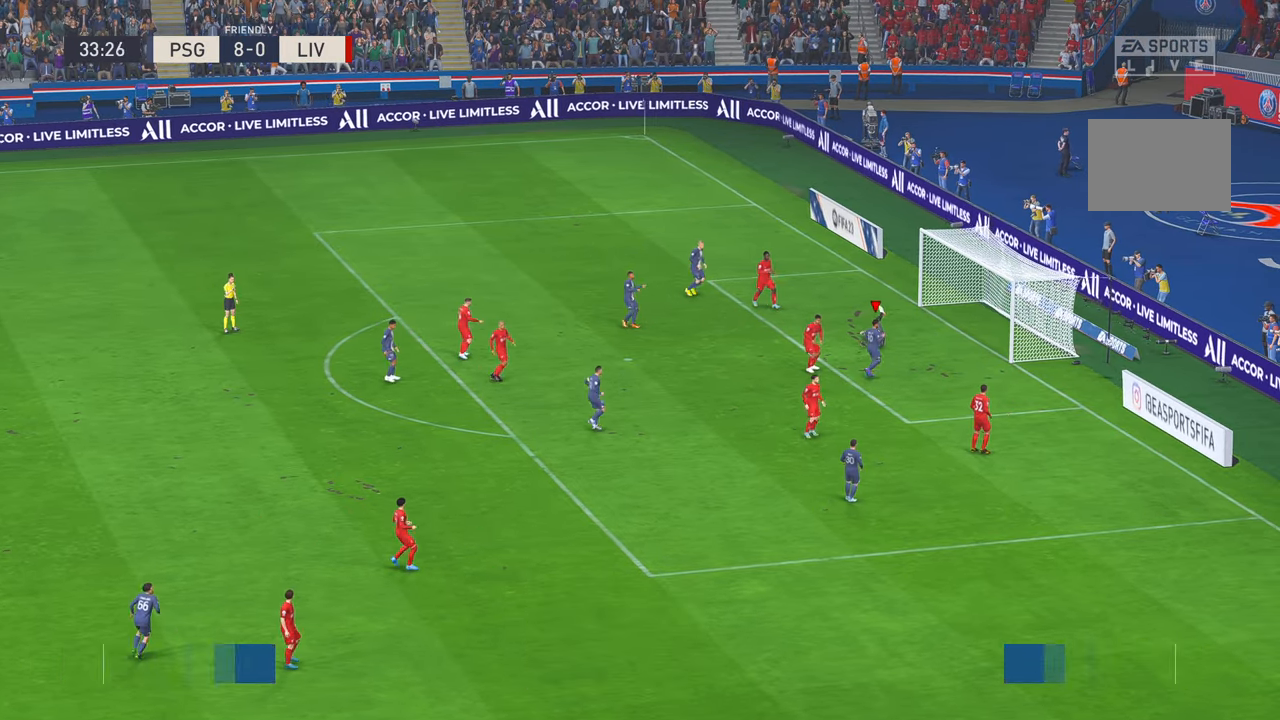
{"buttons": ["A"], "left_stick": "center", "right_stick": "center", "events": [[17, "left_stick", "right"], [183, "left_stick", "down"], [283, "left_stick", "center"], [383, "A", "down"]]}
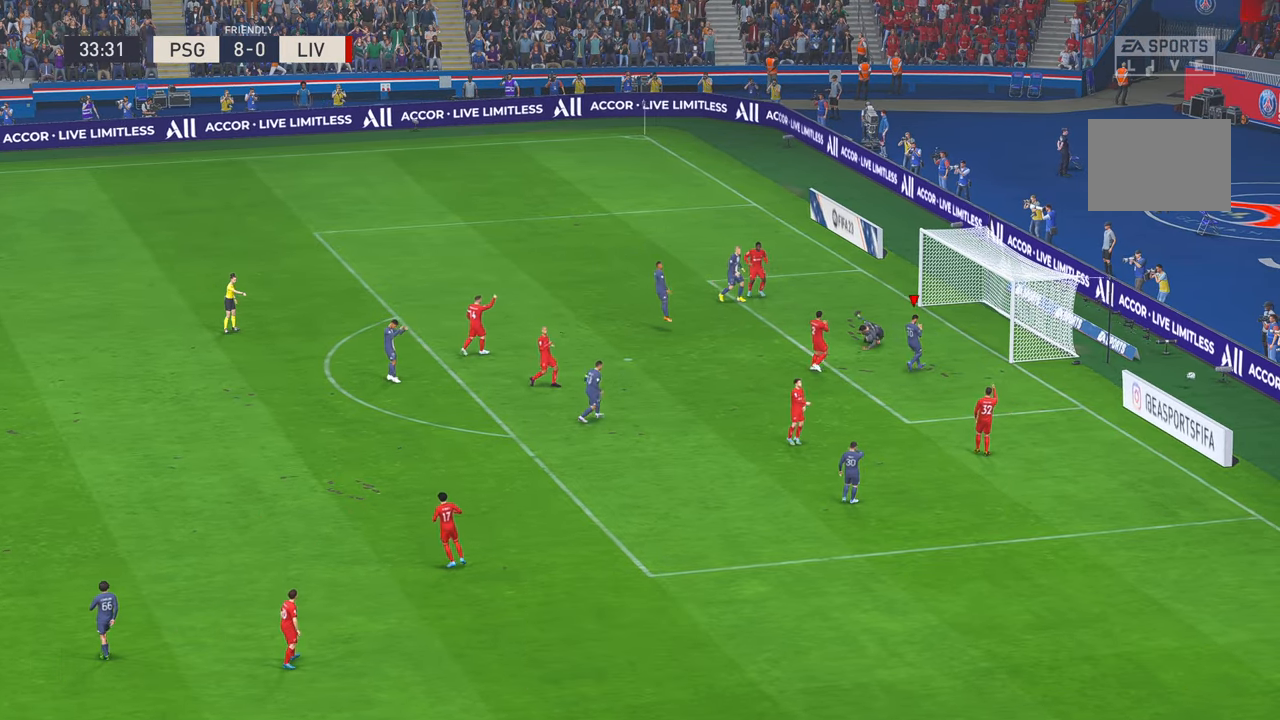
{"buttons": [], "left_stick": "center", "right_stick": "center", "events": [[50, "A", "up"]]}
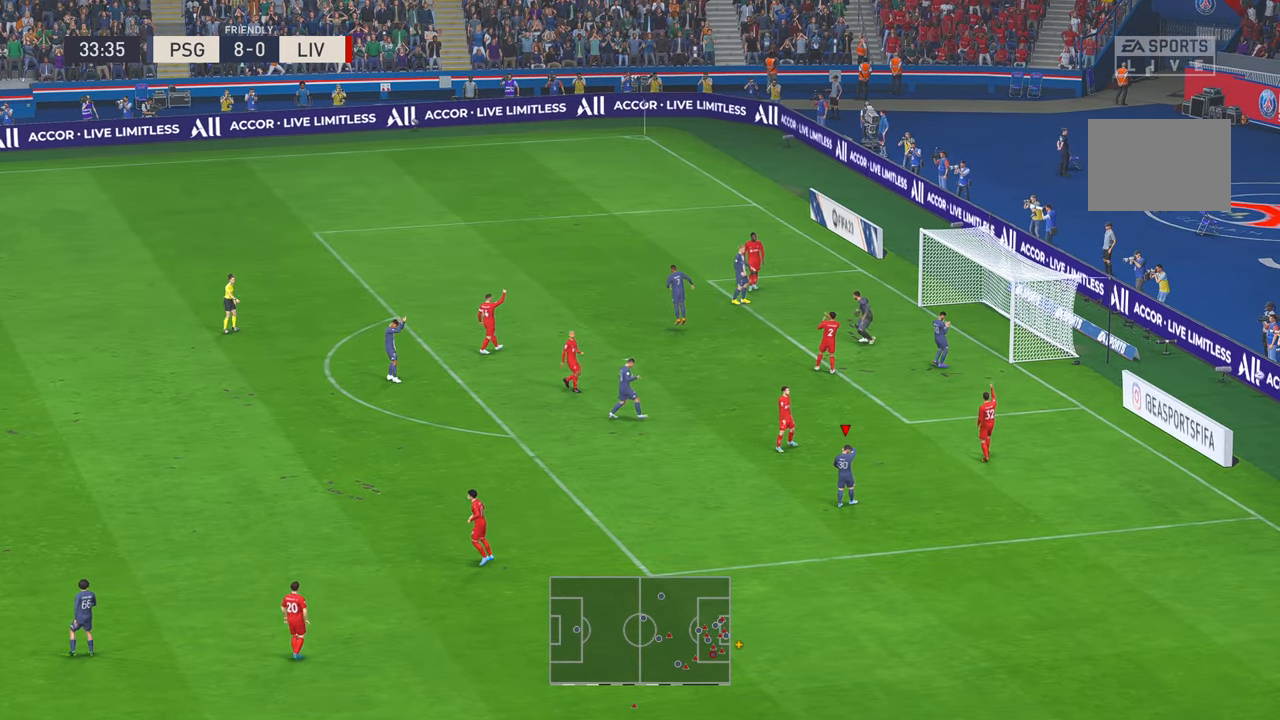
{"buttons": ["A"], "left_stick": "center", "right_stick": "center", "events": [[467, "A", "down"]]}